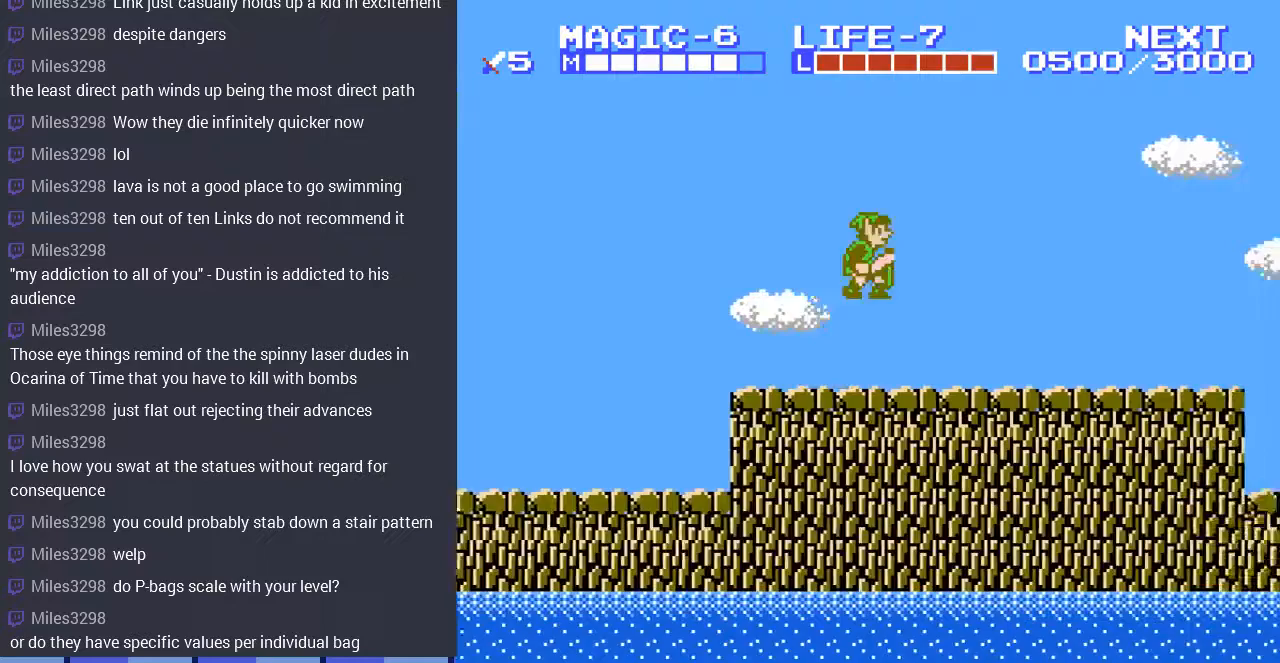
Gameplay with a controller (Nintendo layout); each line is a JSON object with the inputs held at the frame after it. "events" lists button and stick changes between this image and that frame as [ms after this image, input, new state], when the widget could be followed in between. Not read: L3 R3.
{"buttons": ["DPAD_RIGHT"], "events": [[200, "A", "up"]]}
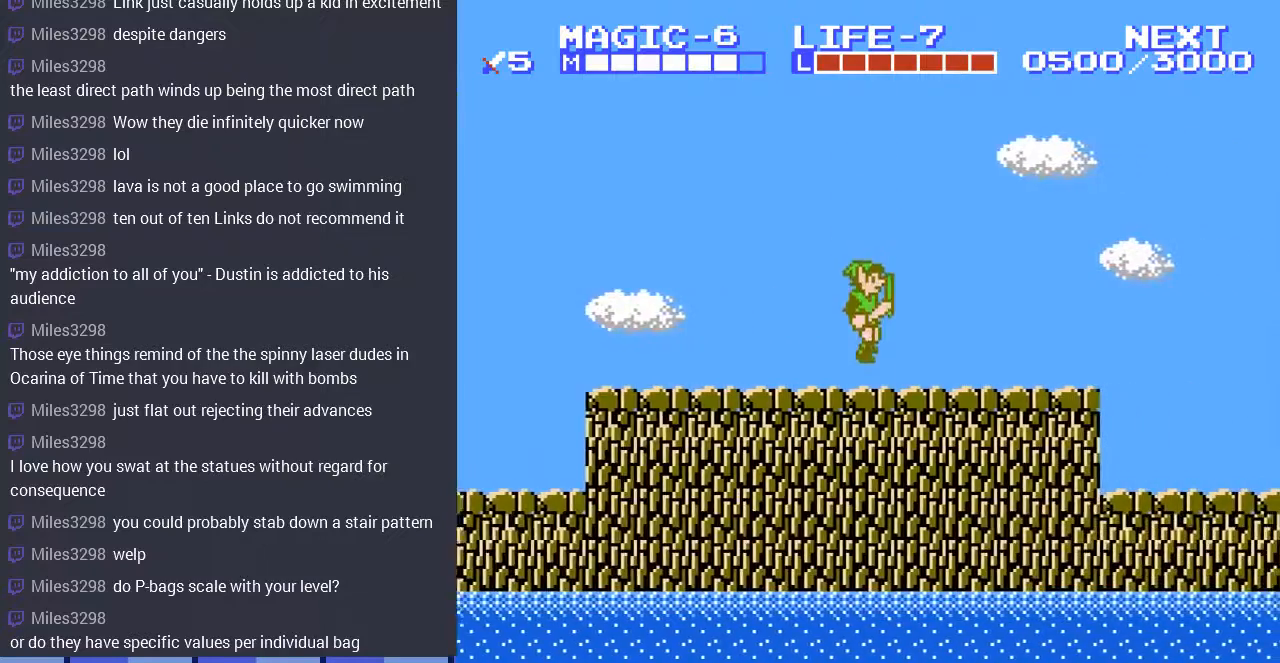
{"buttons": ["DPAD_RIGHT"], "events": [[67, "A", "down"], [367, "A", "up"]]}
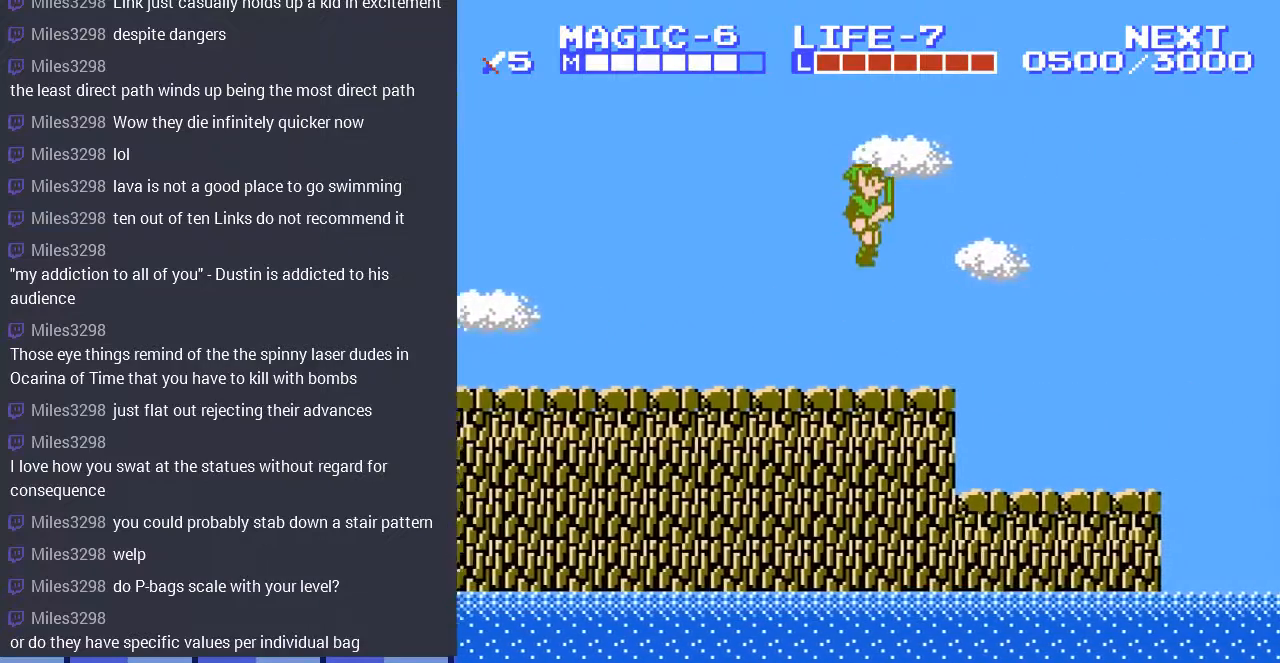
{"buttons": ["DPAD_RIGHT"], "events": [[233, "A", "down"], [367, "A", "up"]]}
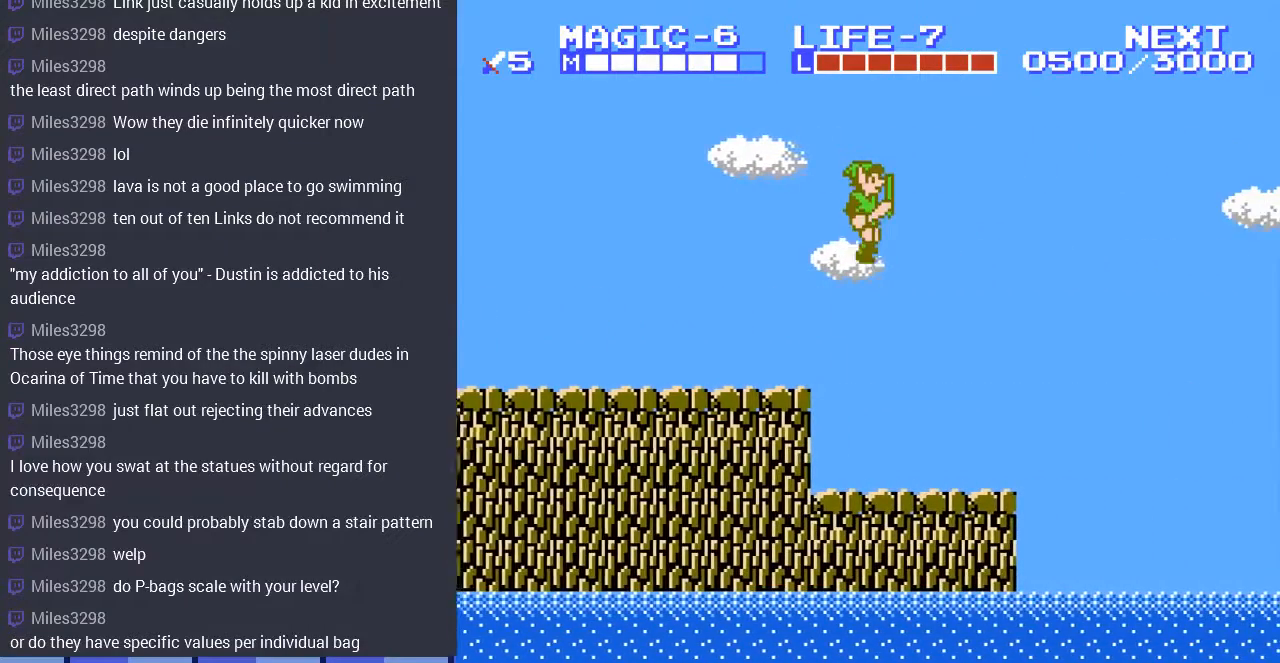
{"buttons": ["A", "DPAD_RIGHT"], "events": [[500, "A", "down"]]}
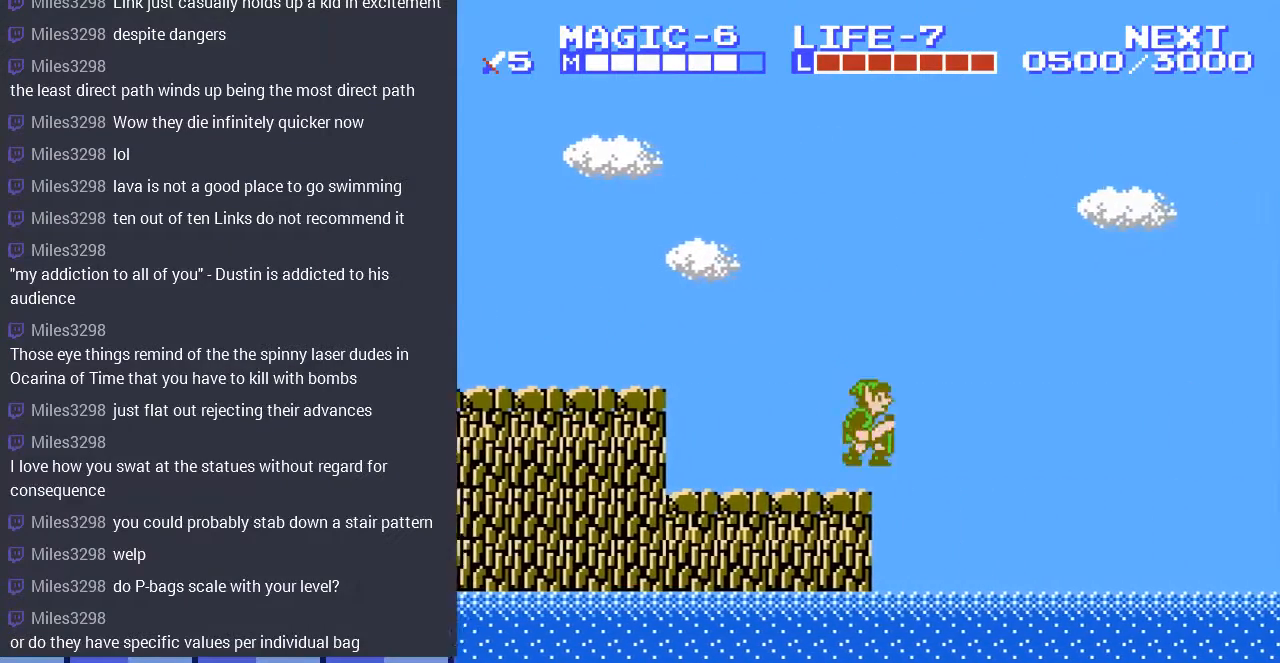
{"buttons": ["DPAD_RIGHT"], "events": [[233, "A", "up"]]}
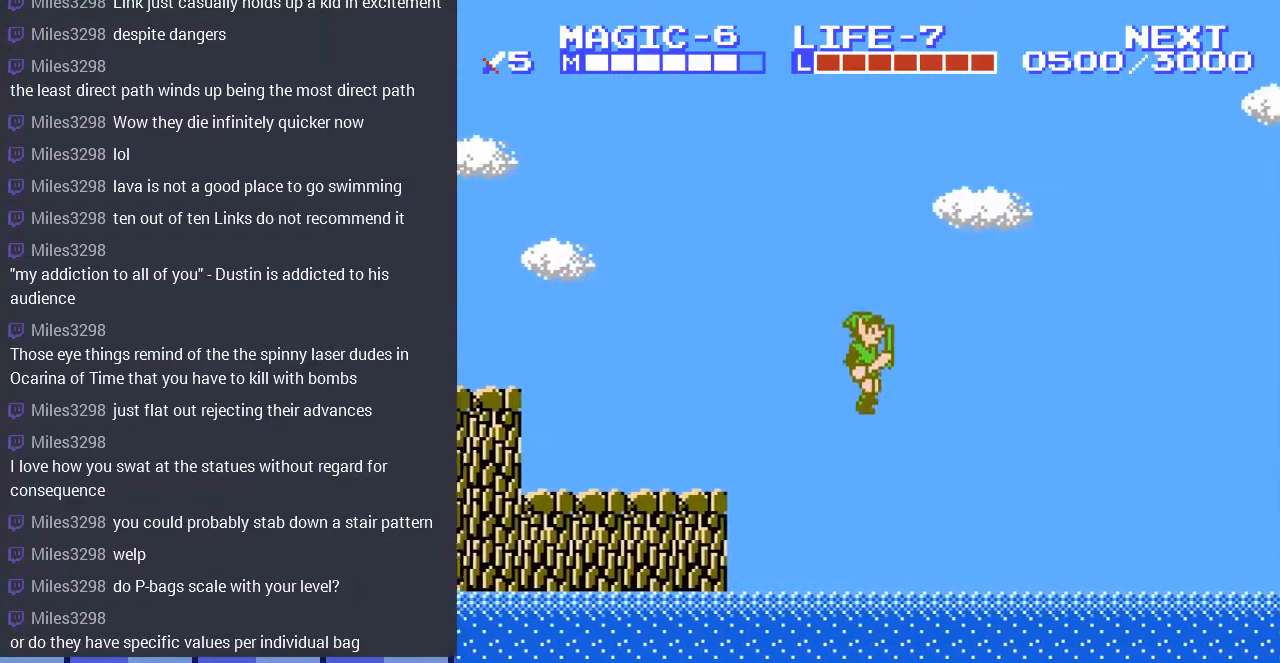
{"buttons": ["A", "DPAD_RIGHT"], "events": [[300, "A", "down"]]}
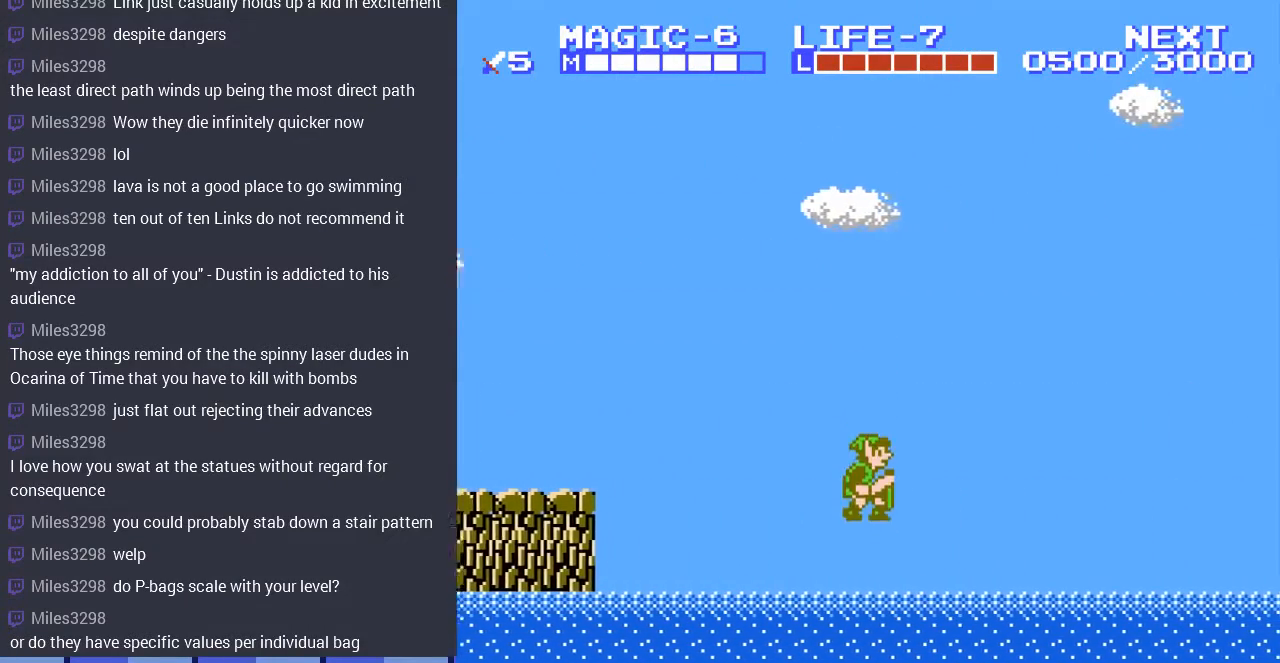
{"buttons": ["A", "DPAD_RIGHT"], "events": [[67, "A", "up"], [500, "A", "down"]]}
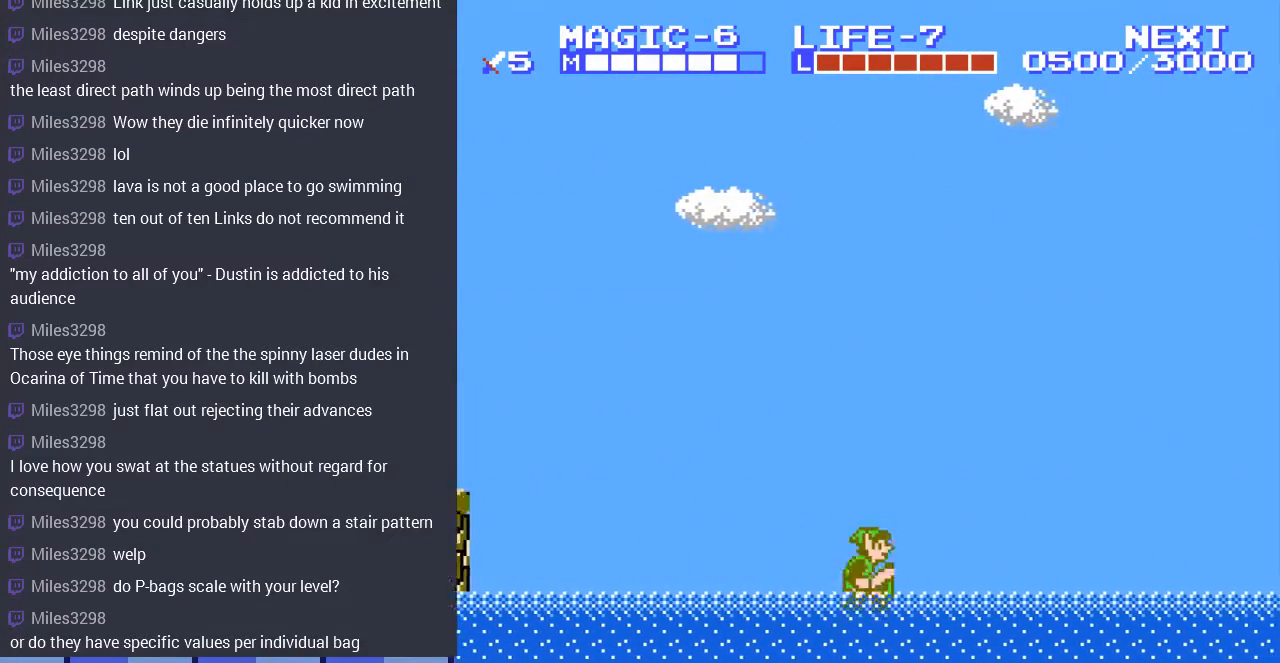
{"buttons": ["DPAD_RIGHT"], "events": [[100, "A", "up"]]}
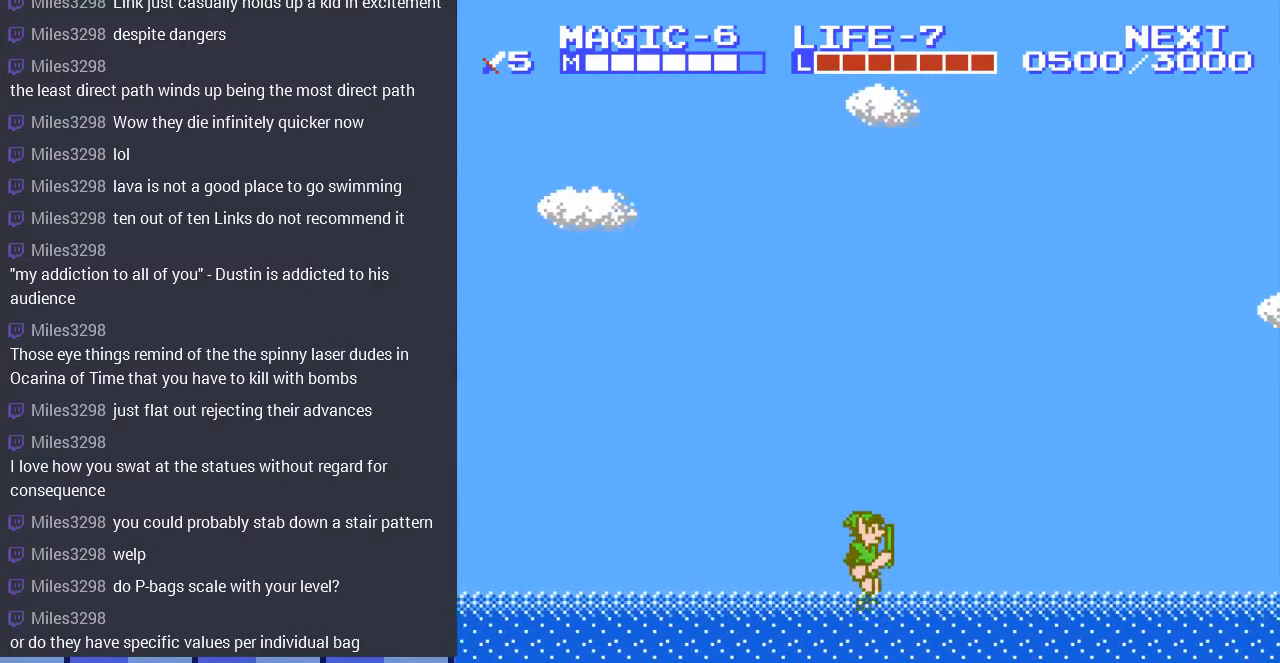
{"buttons": ["DPAD_RIGHT"], "events": [[67, "A", "down"], [233, "A", "up"]]}
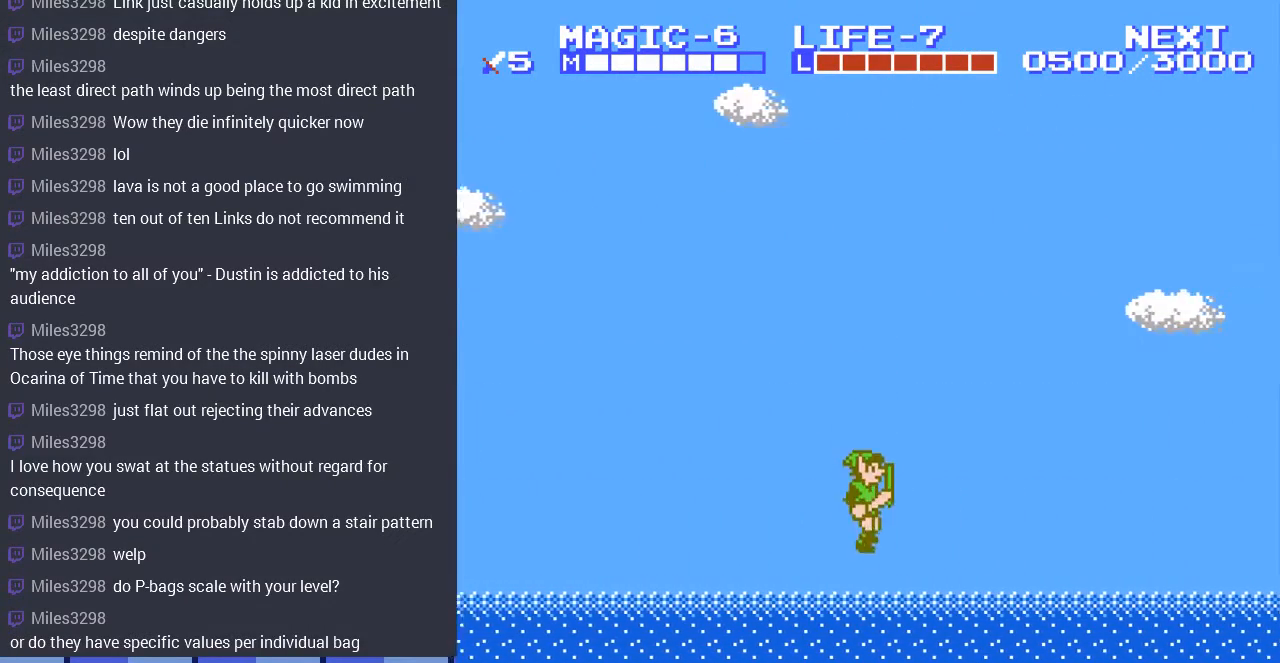
{"buttons": ["DPAD_RIGHT"], "events": [[200, "A", "down"], [367, "A", "up"]]}
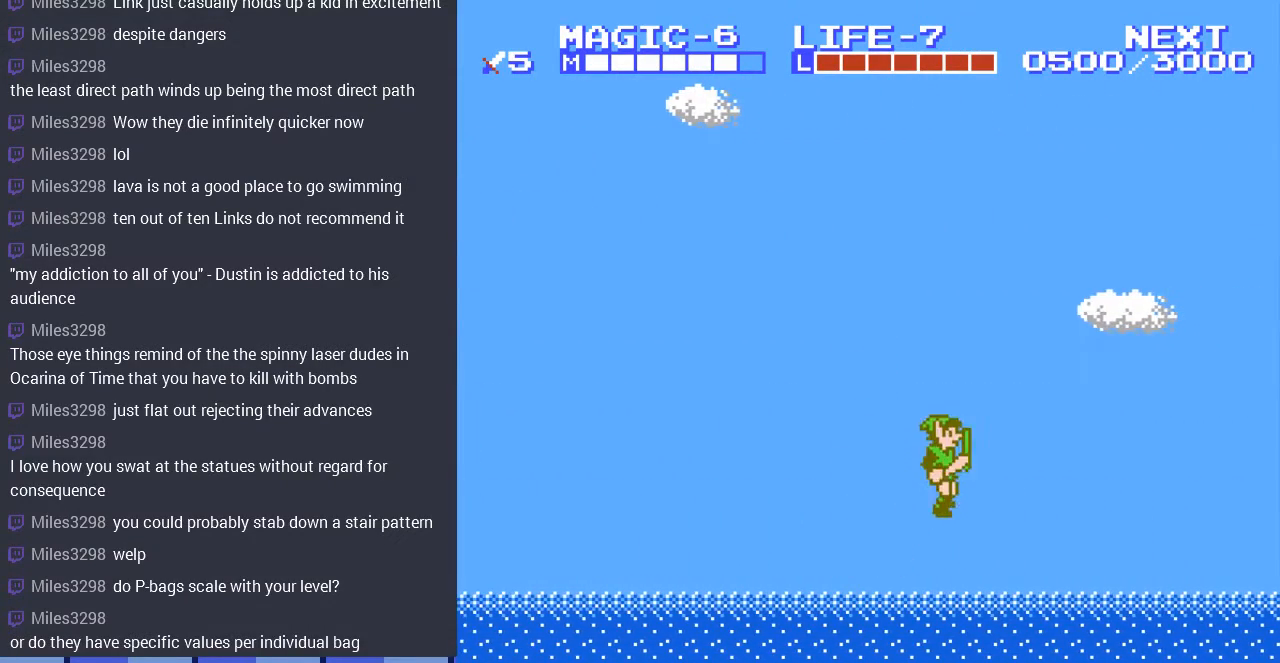
{"buttons": ["DPAD_RIGHT"], "events": [[300, "A", "down"], [433, "A", "up"]]}
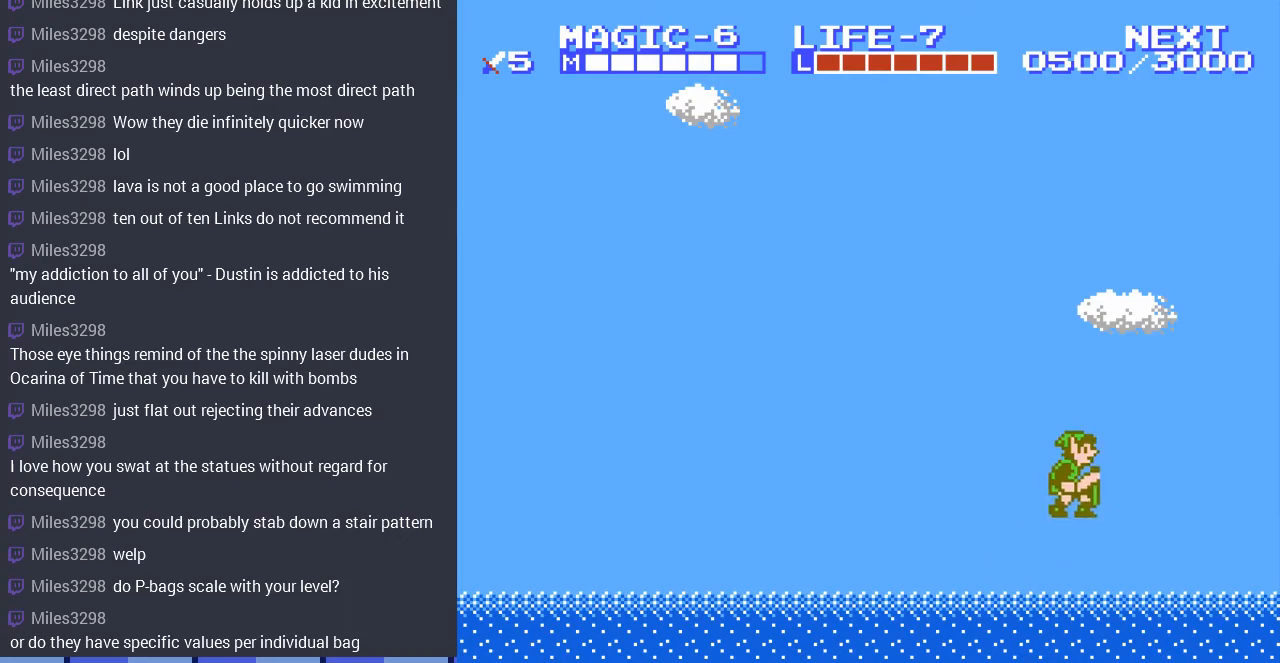
{"buttons": ["A", "DPAD_RIGHT"], "events": [[400, "A", "down"]]}
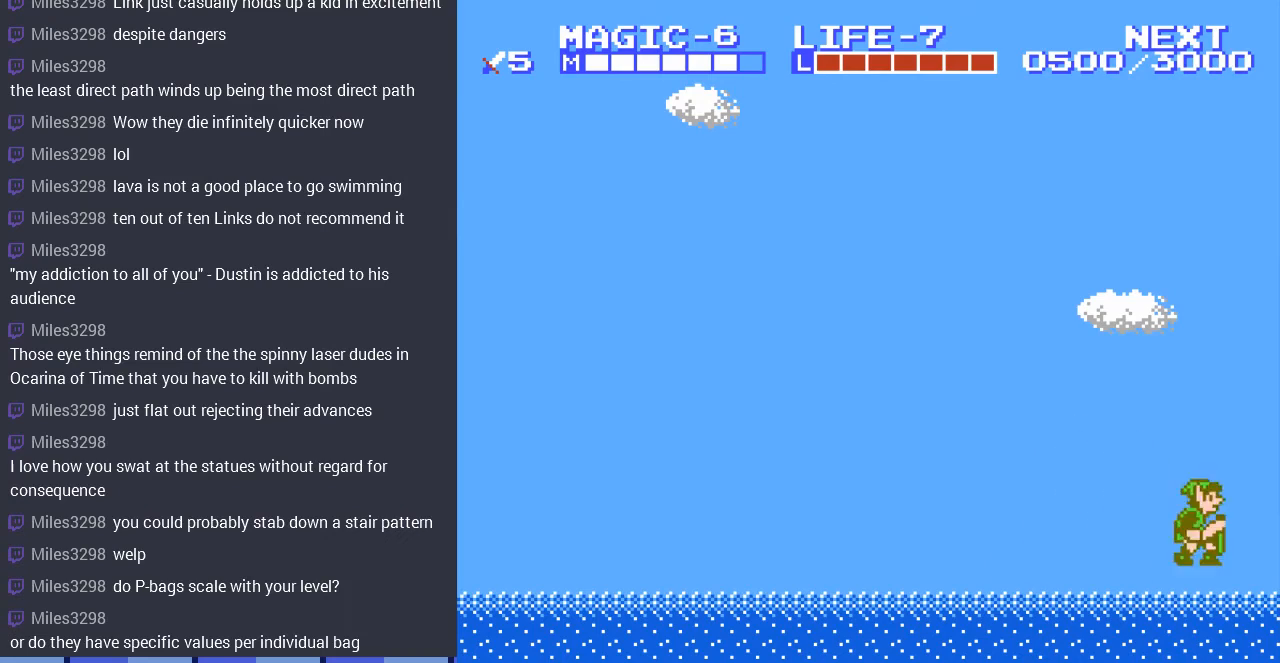
{"buttons": [], "events": [[67, "A", "up"], [233, "DPAD_RIGHT", "up"]]}
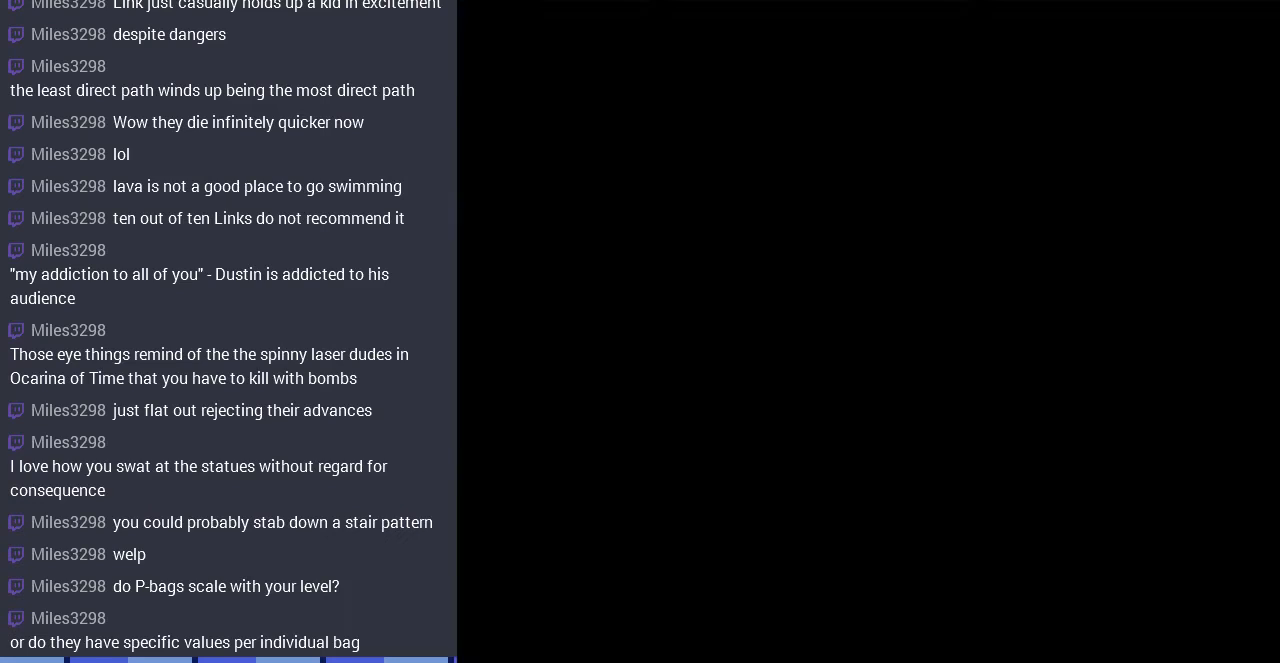
{"buttons": [], "events": []}
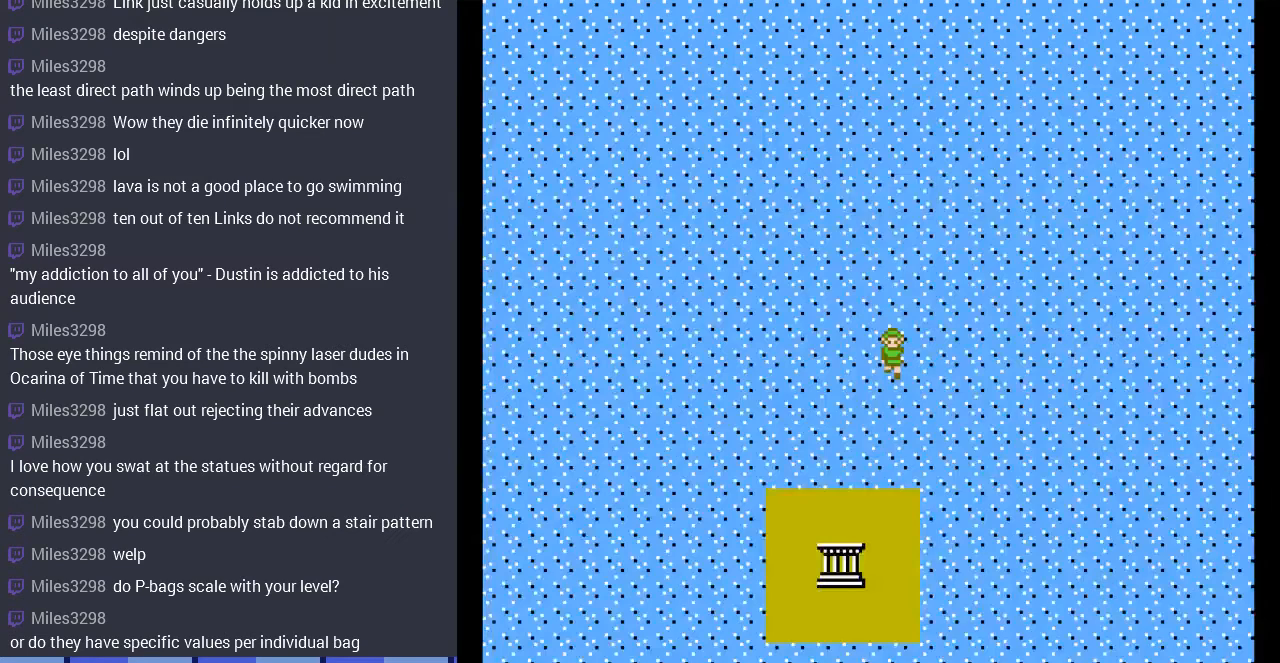
{"buttons": ["DPAD_LEFT"], "events": [[100, "DPAD_DOWN", "down"], [433, "DPAD_DOWN", "up"], [433, "DPAD_LEFT", "down"]]}
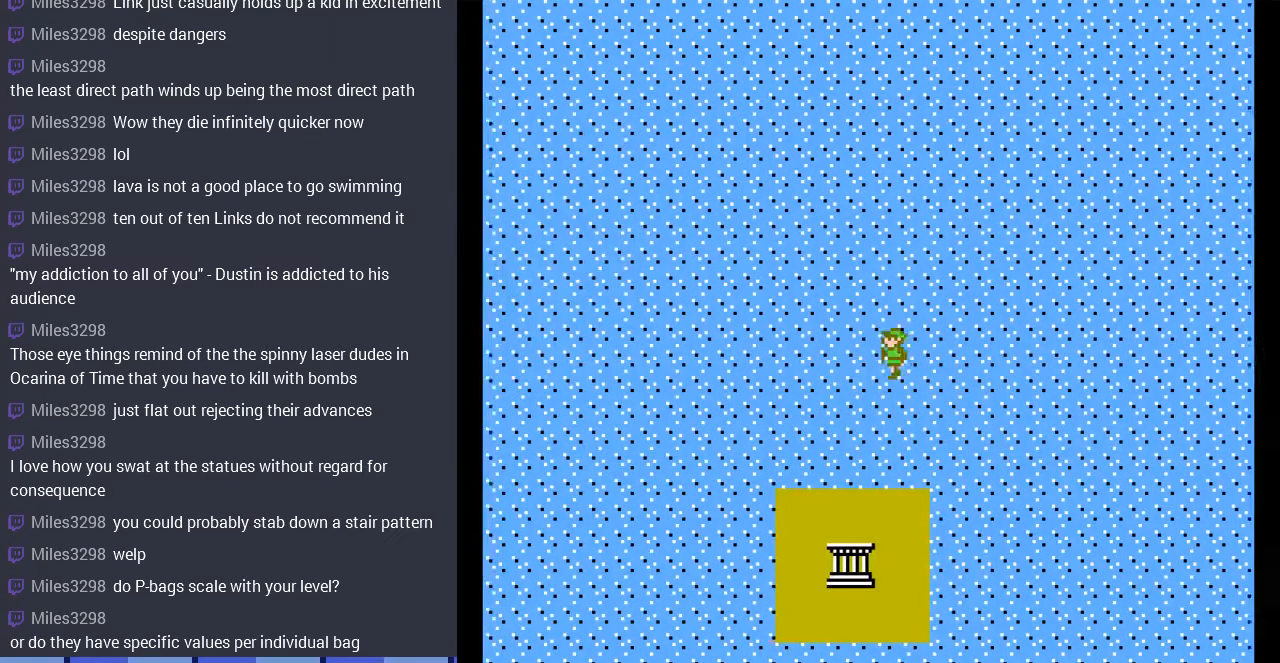
{"buttons": ["DPAD_DOWN"], "events": [[67, "DPAD_DOWN", "down"], [100, "DPAD_LEFT", "up"], [167, "DPAD_RIGHT", "down"], [200, "DPAD_RIGHT", "up"]]}
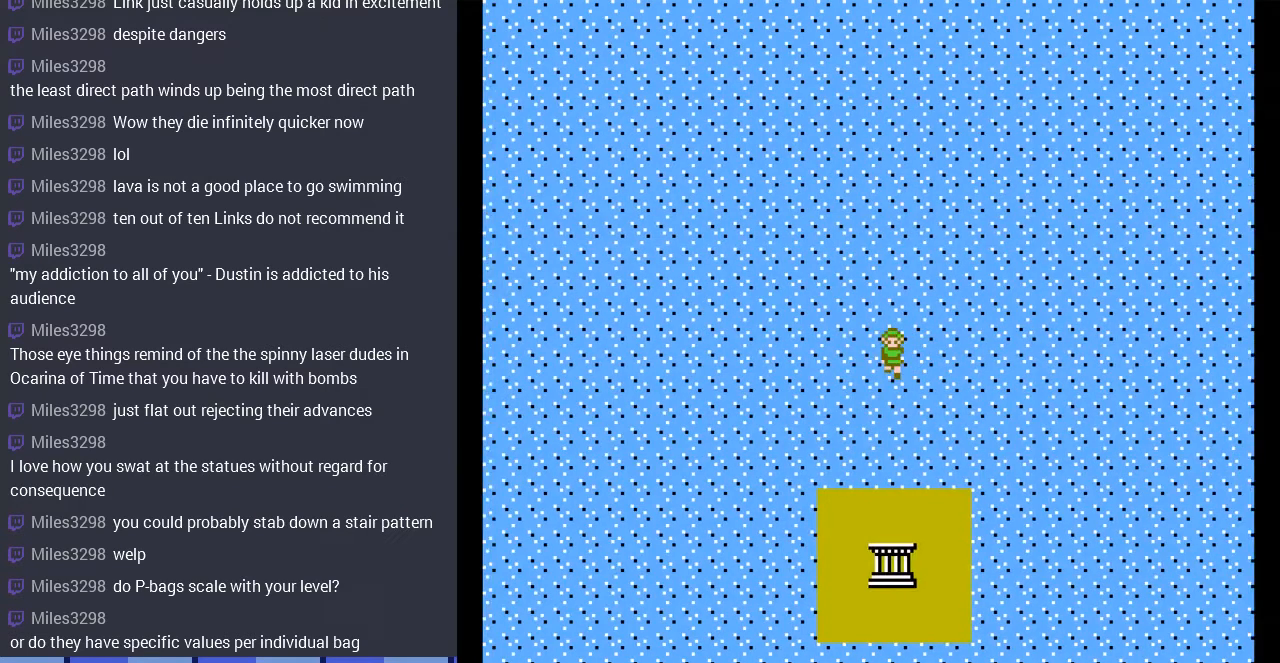
{"buttons": ["DPAD_DOWN", "DPAD_RIGHT"], "events": [[167, "DPAD_DOWN", "up"], [233, "DPAD_LEFT", "down"], [333, "DPAD_DOWN", "down"], [367, "DPAD_LEFT", "up"], [400, "DPAD_RIGHT", "down"]]}
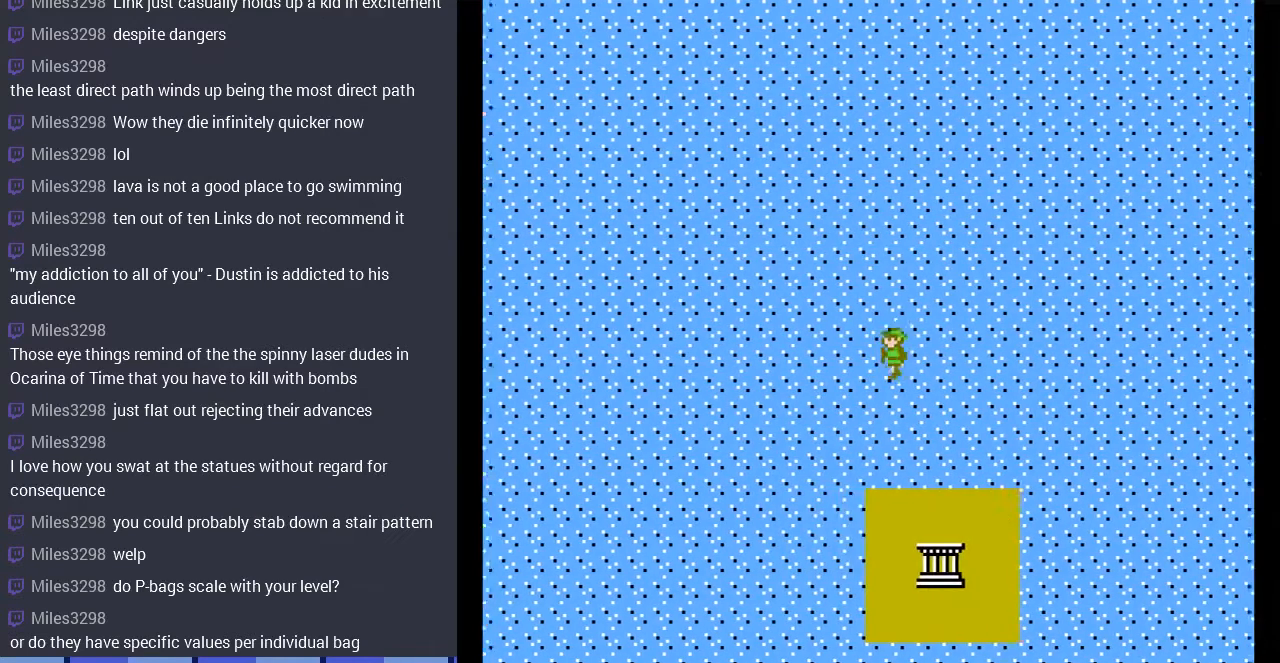
{"buttons": [], "events": [[167, "DPAD_DOWN", "up"], [433, "DPAD_RIGHT", "up"]]}
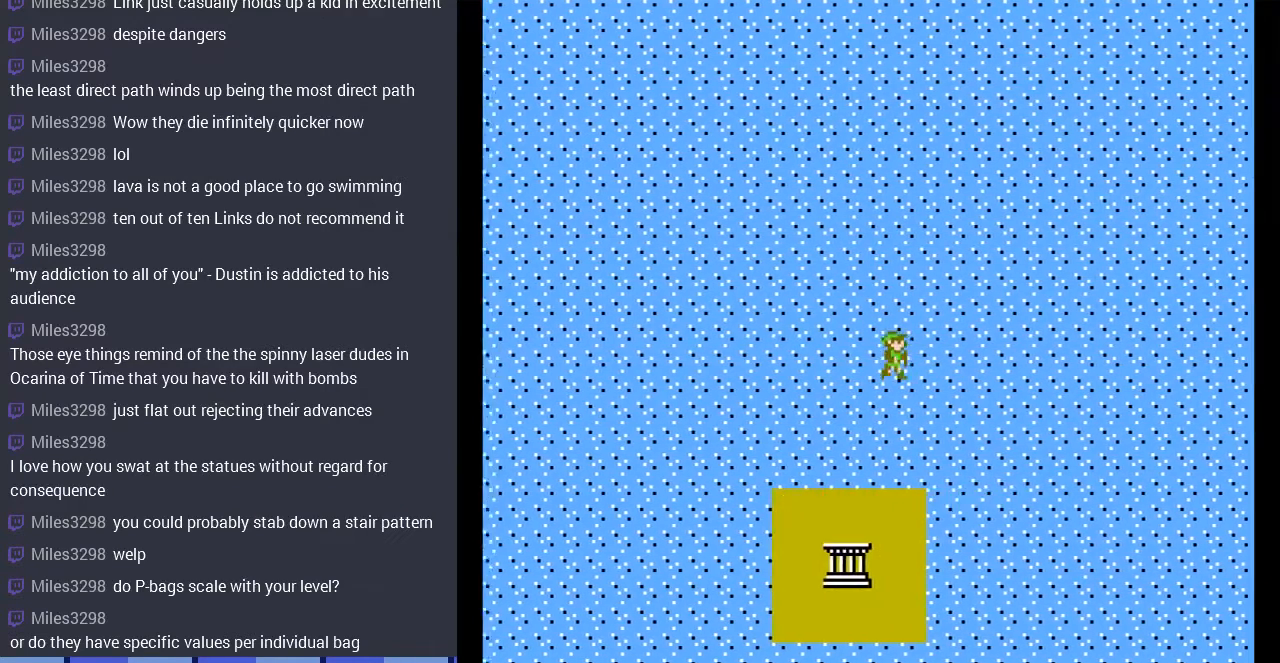
{"buttons": [], "events": []}
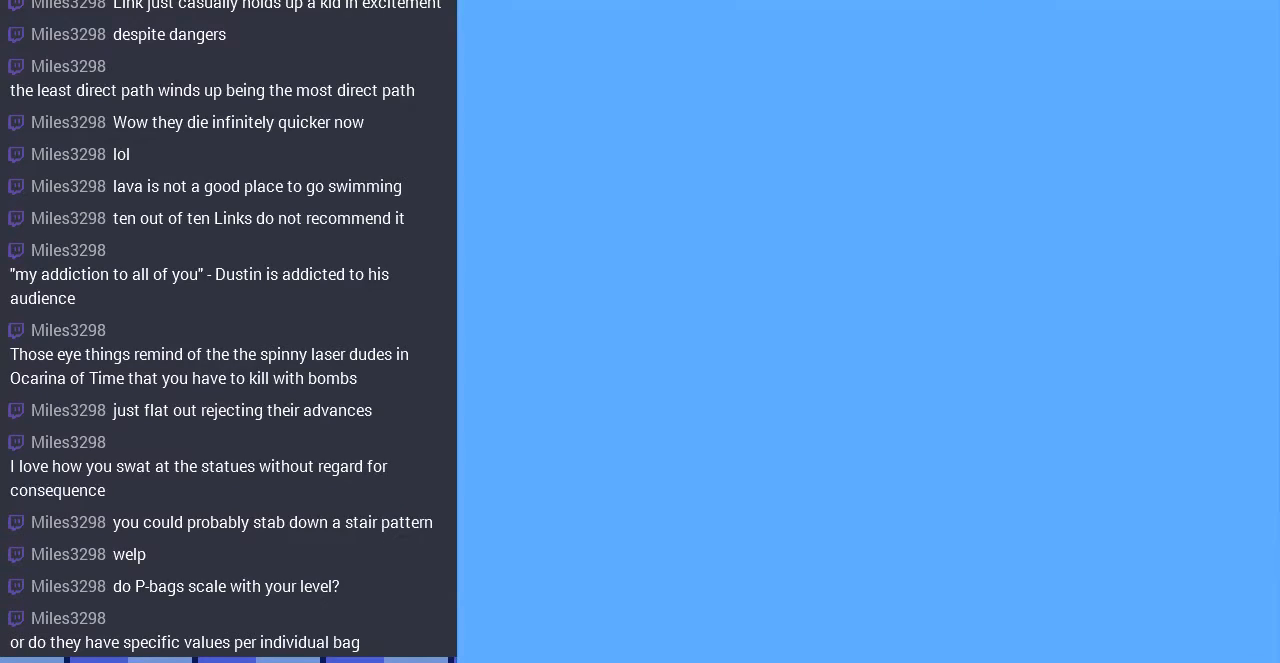
{"buttons": ["DPAD_LEFT"], "events": [[33, "DPAD_LEFT", "down"]]}
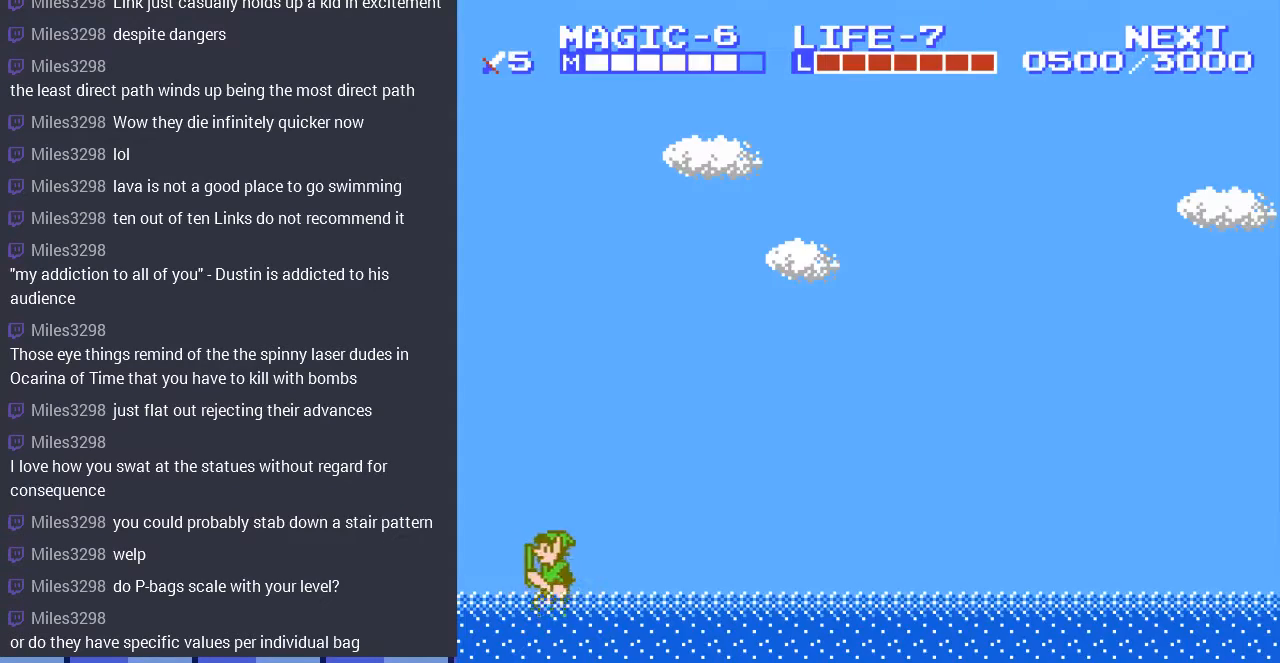
{"buttons": ["DPAD_LEFT"], "events": [[33, "A", "down"], [233, "A", "up"]]}
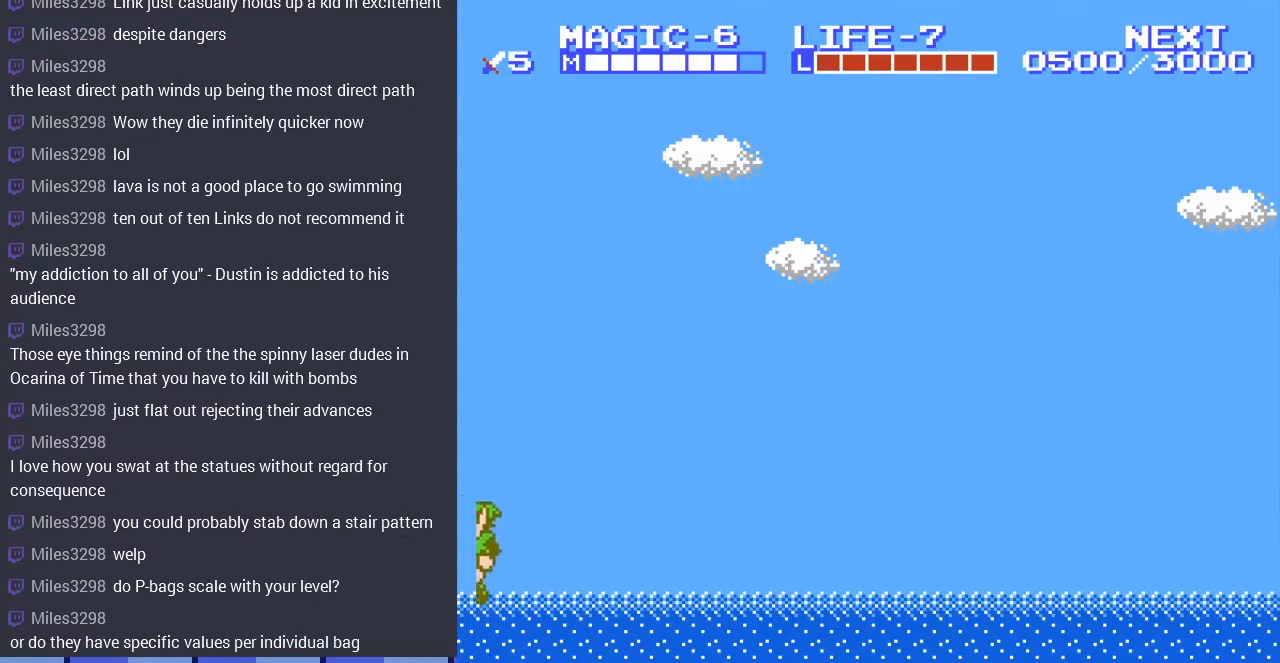
{"buttons": ["DPAD_LEFT"], "events": [[133, "DPAD_LEFT", "up"], [467, "DPAD_LEFT", "down"]]}
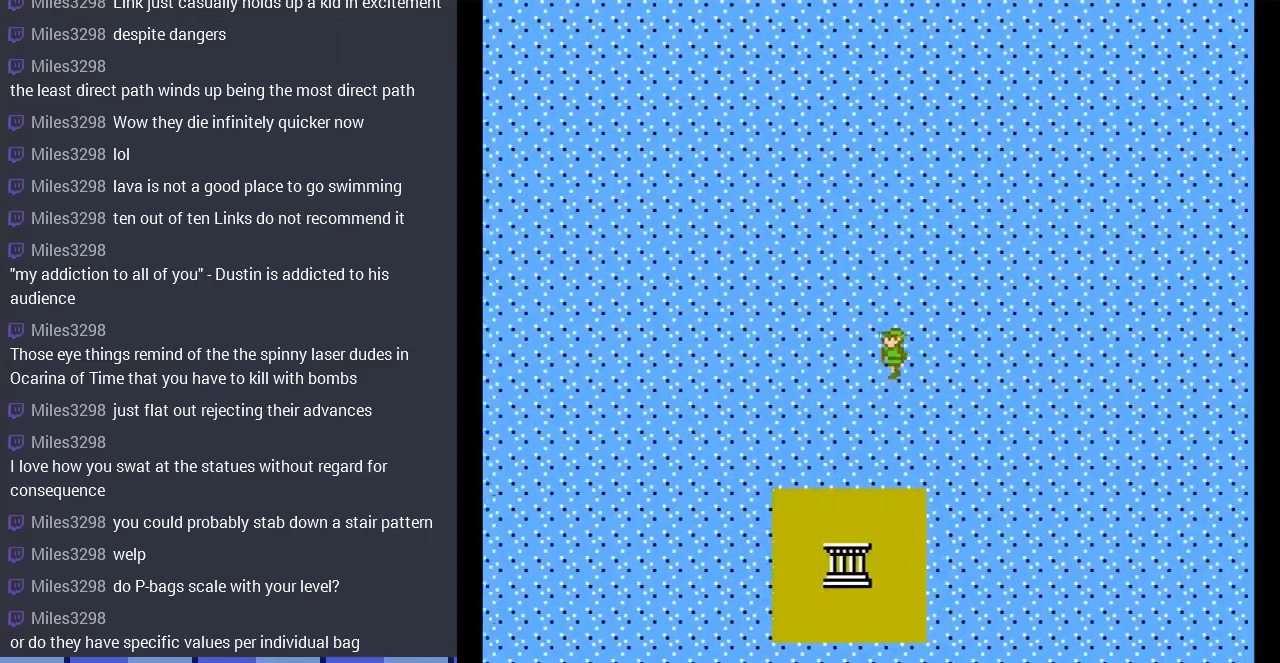
{"buttons": ["DPAD_UP"], "events": [[100, "DPAD_LEFT", "up"], [100, "DPAD_UP", "down"]]}
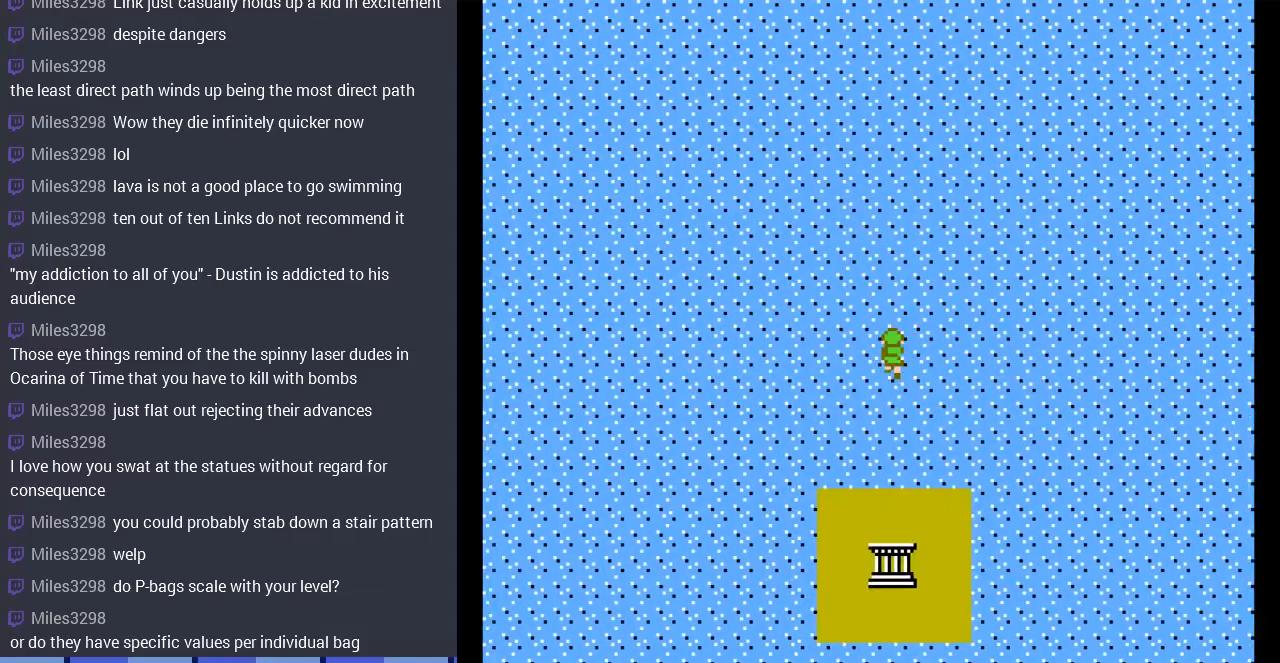
{"buttons": ["DPAD_UP"], "events": [[167, "DPAD_LEFT", "down"], [367, "DPAD_LEFT", "up"]]}
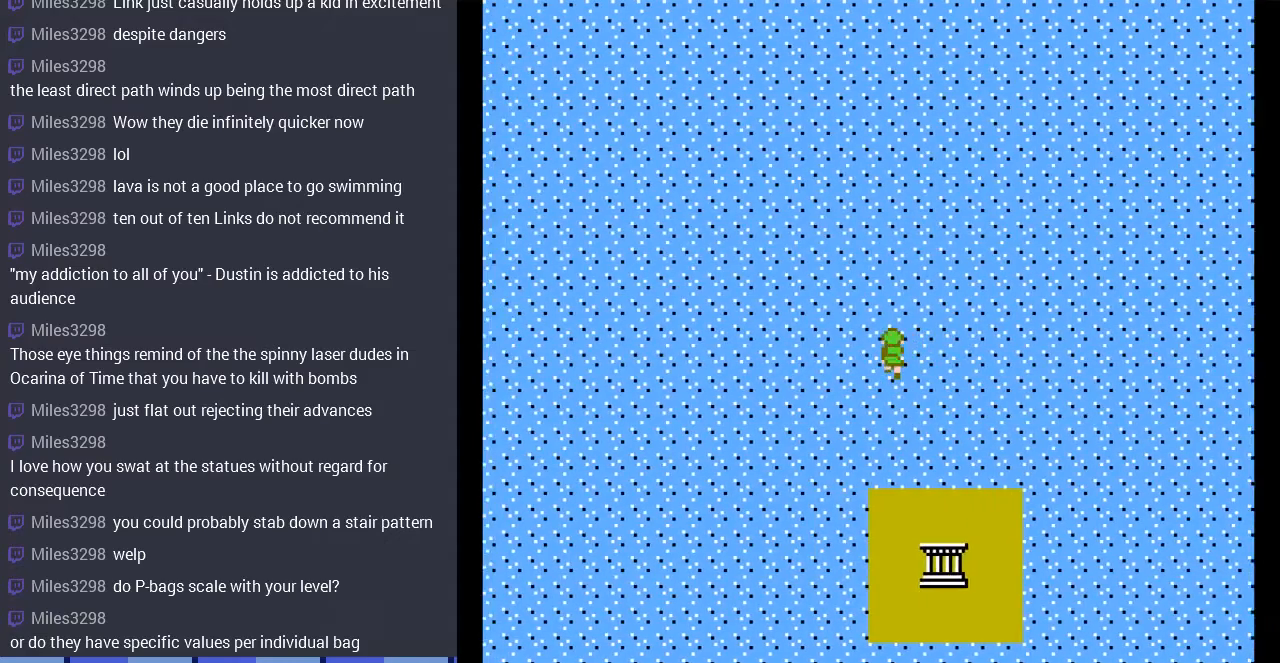
{"buttons": ["DPAD_DOWN"], "events": [[133, "DPAD_UP", "up"], [233, "DPAD_DOWN", "down"]]}
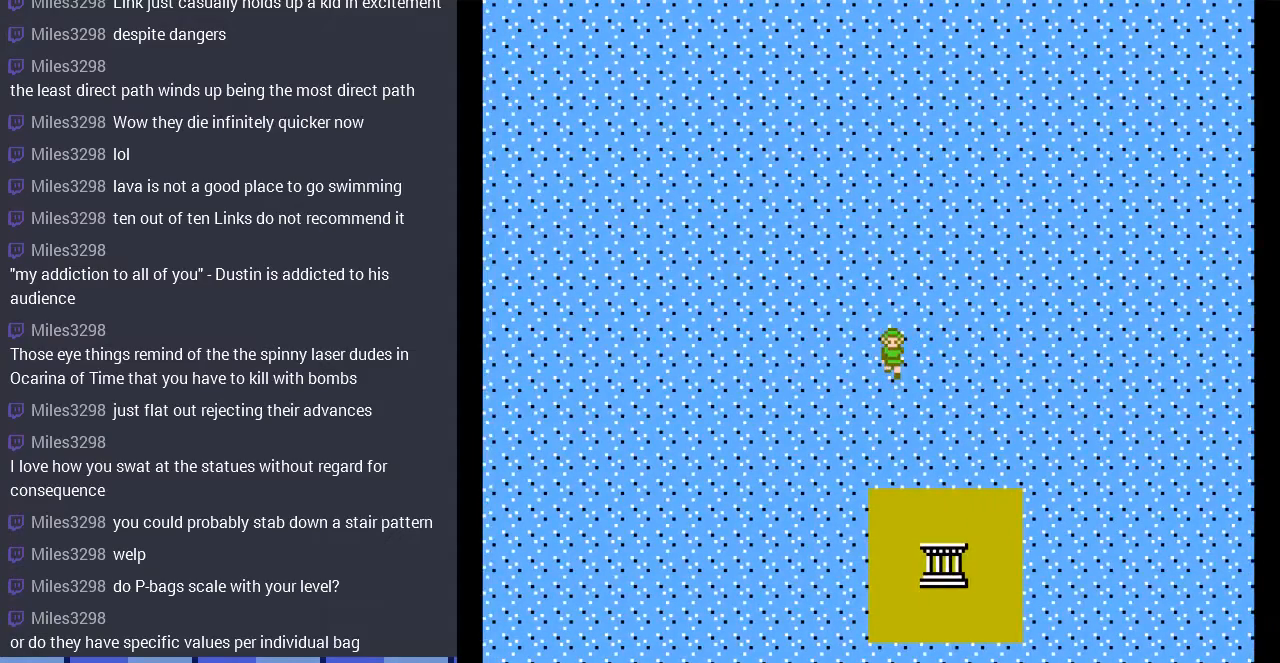
{"buttons": ["DPAD_DOWN", "DPAD_LEFT"], "events": [[33, "DPAD_LEFT", "down"], [67, "DPAD_DOWN", "up"], [200, "DPAD_DOWN", "down"], [200, "DPAD_LEFT", "up"], [500, "DPAD_LEFT", "down"]]}
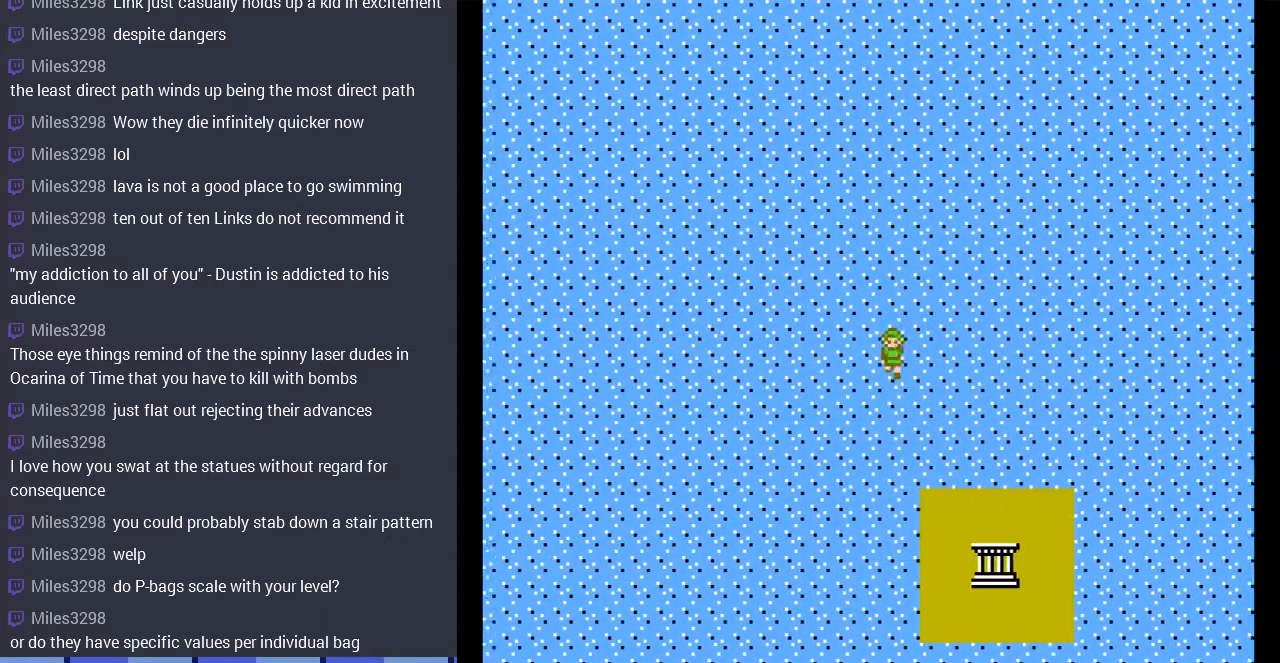
{"buttons": ["DPAD_DOWN"], "events": [[33, "DPAD_DOWN", "up"], [167, "DPAD_DOWN", "down"], [200, "DPAD_LEFT", "up"]]}
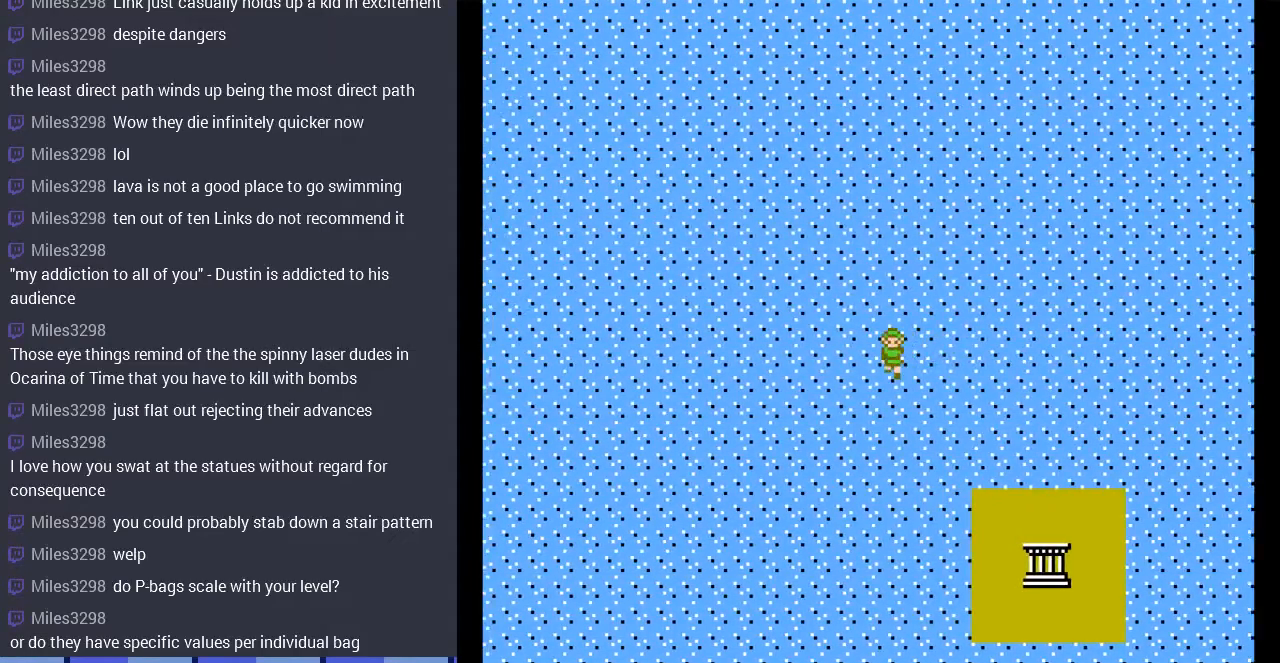
{"buttons": ["DPAD_DOWN"], "events": [[67, "DPAD_DOWN", "up"], [67, "DPAD_LEFT", "down"], [200, "DPAD_DOWN", "down"], [200, "DPAD_LEFT", "up"]]}
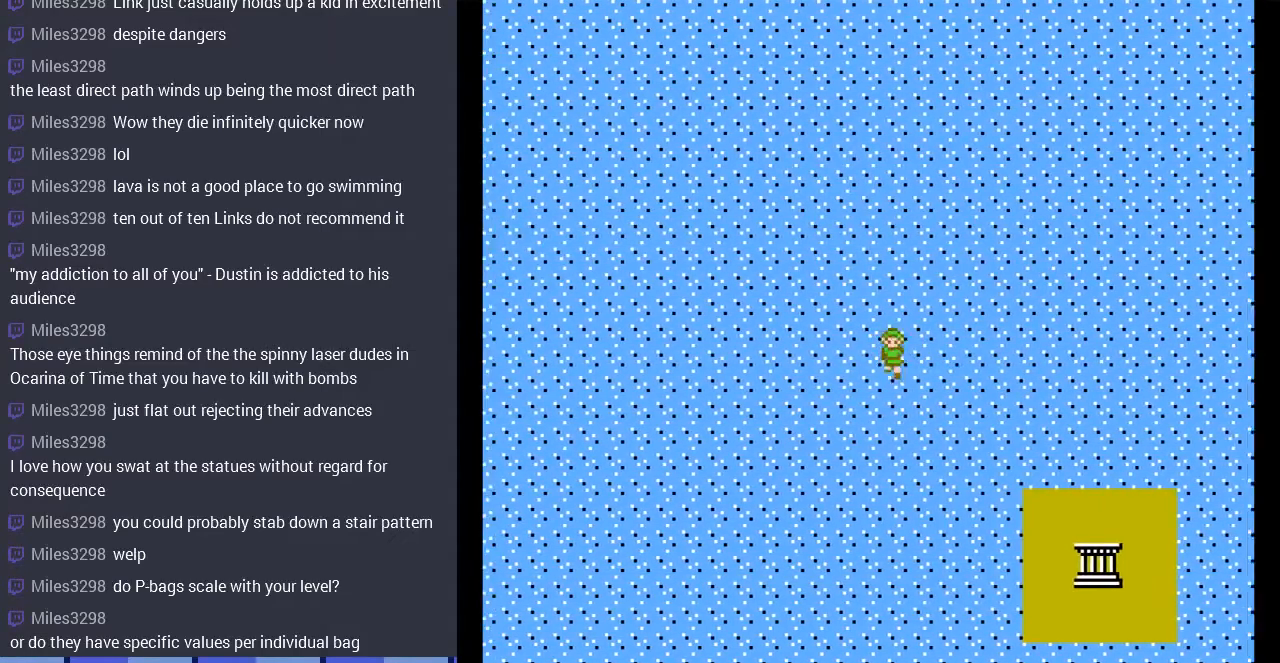
{"buttons": ["DPAD_DOWN"], "events": [[33, "DPAD_LEFT", "down"], [67, "DPAD_DOWN", "up"], [233, "DPAD_DOWN", "down"], [267, "DPAD_LEFT", "up"]]}
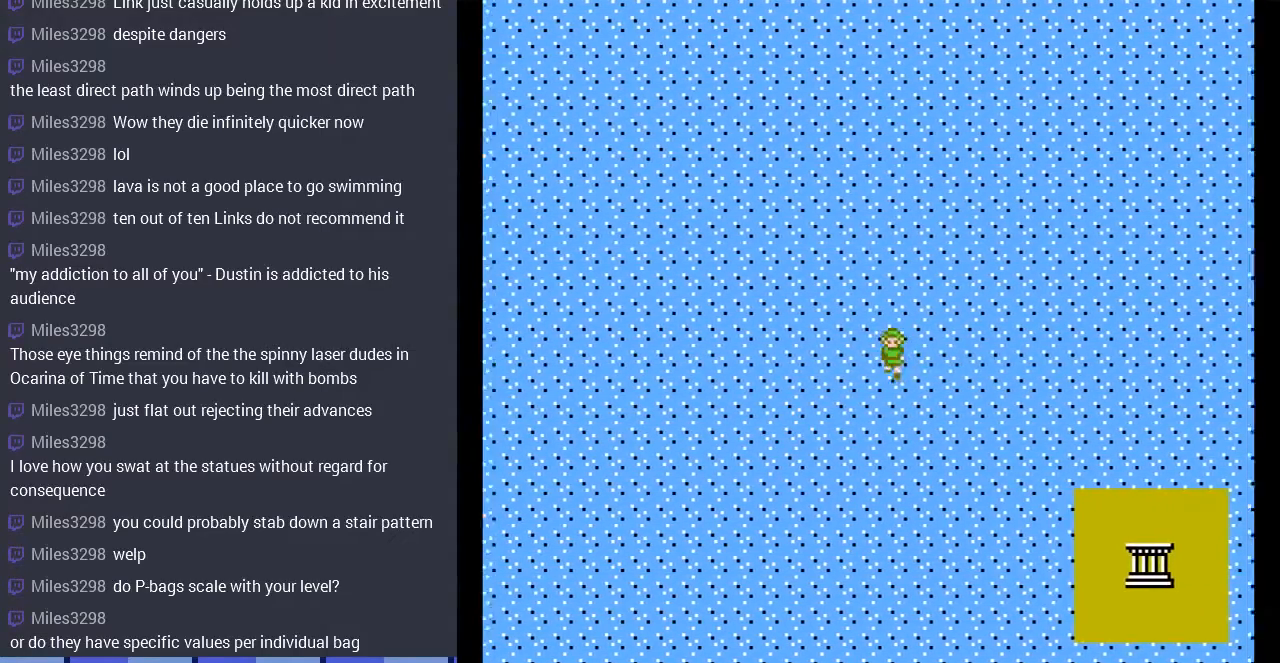
{"buttons": ["DPAD_LEFT"], "events": [[33, "DPAD_LEFT", "down"], [67, "DPAD_DOWN", "up"], [233, "DPAD_DOWN", "down"], [233, "DPAD_LEFT", "up"], [467, "DPAD_LEFT", "down"], [500, "DPAD_DOWN", "up"]]}